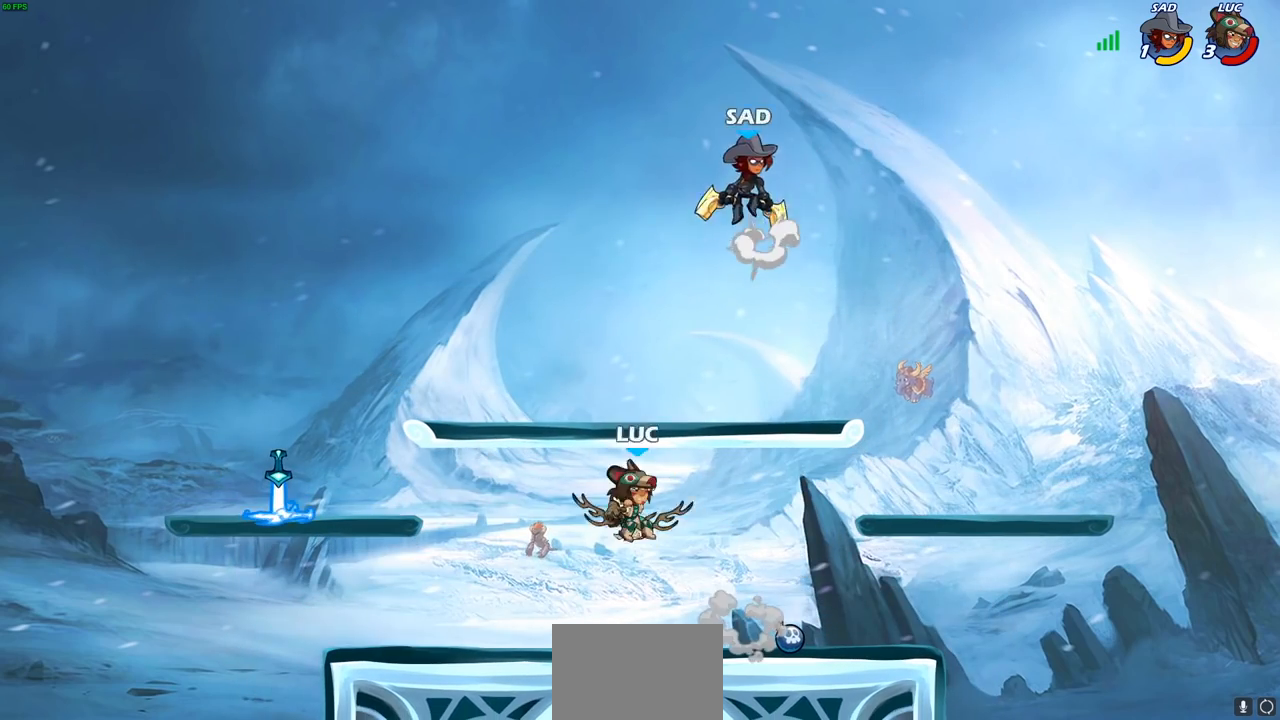
Gameplay with a controller (PlayStation layout); each line is a JSON object with the inputs held at the frame after it. "events" lists button and stick changes between this image and that frame as [ms after this image, input, new state], when the widget could be followed in between.
{"buttons": [], "left_stick": "left", "right_stick": "center", "events": [[17, "left_stick", "up-right"], [33, "left_stick", "center"], [50, "CIRCLE", "up"], [467, "left_stick", "left"]]}
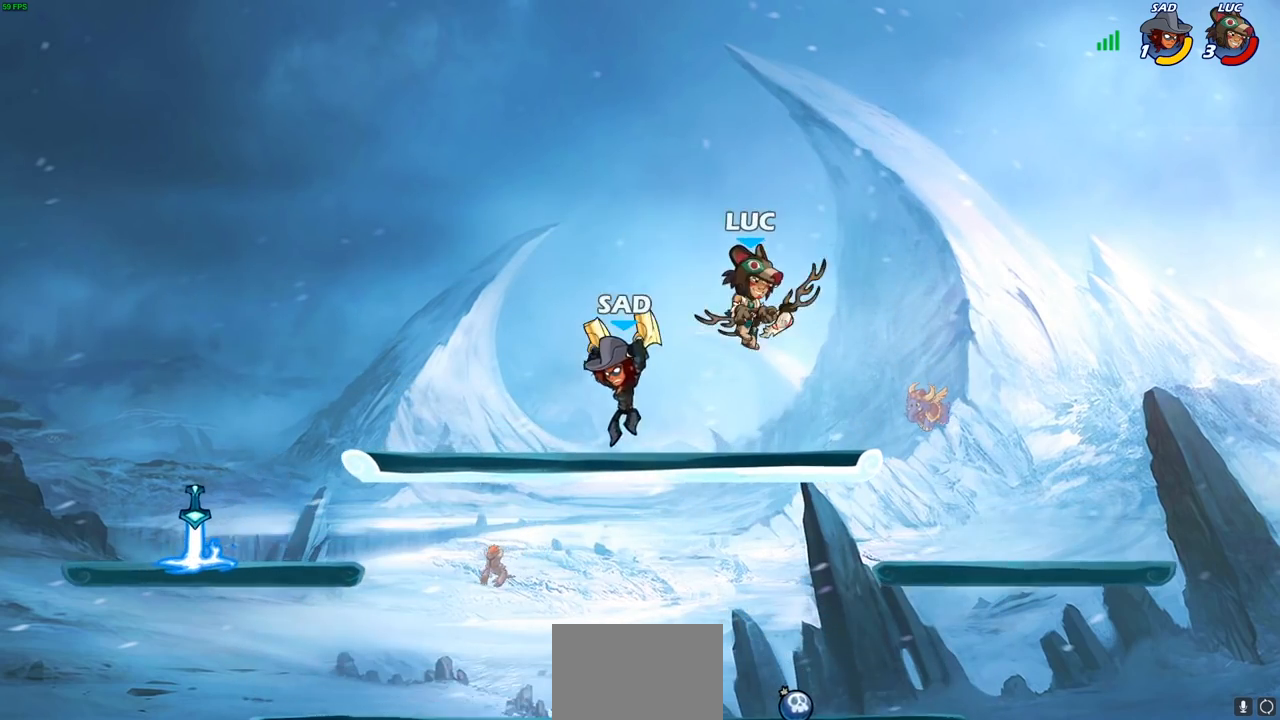
{"buttons": [], "left_stick": "down-left", "right_stick": "center", "events": [[50, "CROSS", "down"], [167, "CROSS", "up"], [317, "left_stick", "down-left"]]}
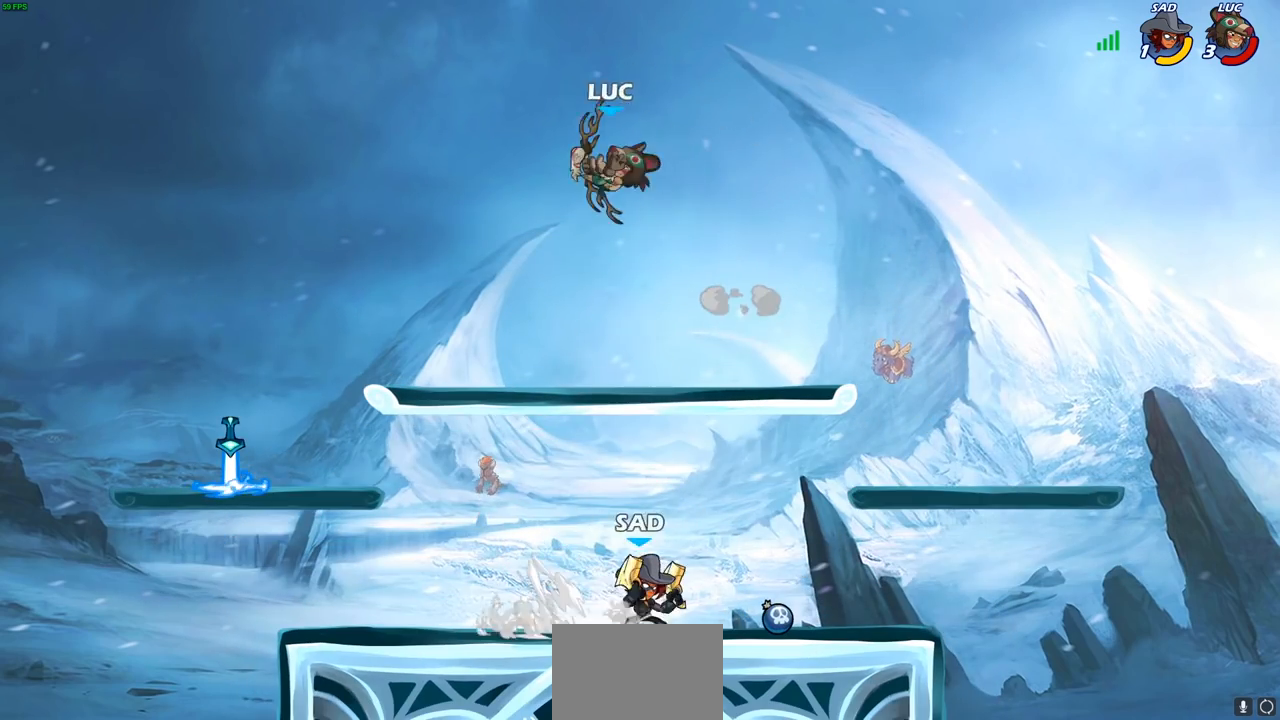
{"buttons": ["CROSS"], "left_stick": "up-right", "right_stick": "center", "events": [[300, "left_stick", "right"], [367, "left_stick", "up-right"], [400, "CROSS", "down"]]}
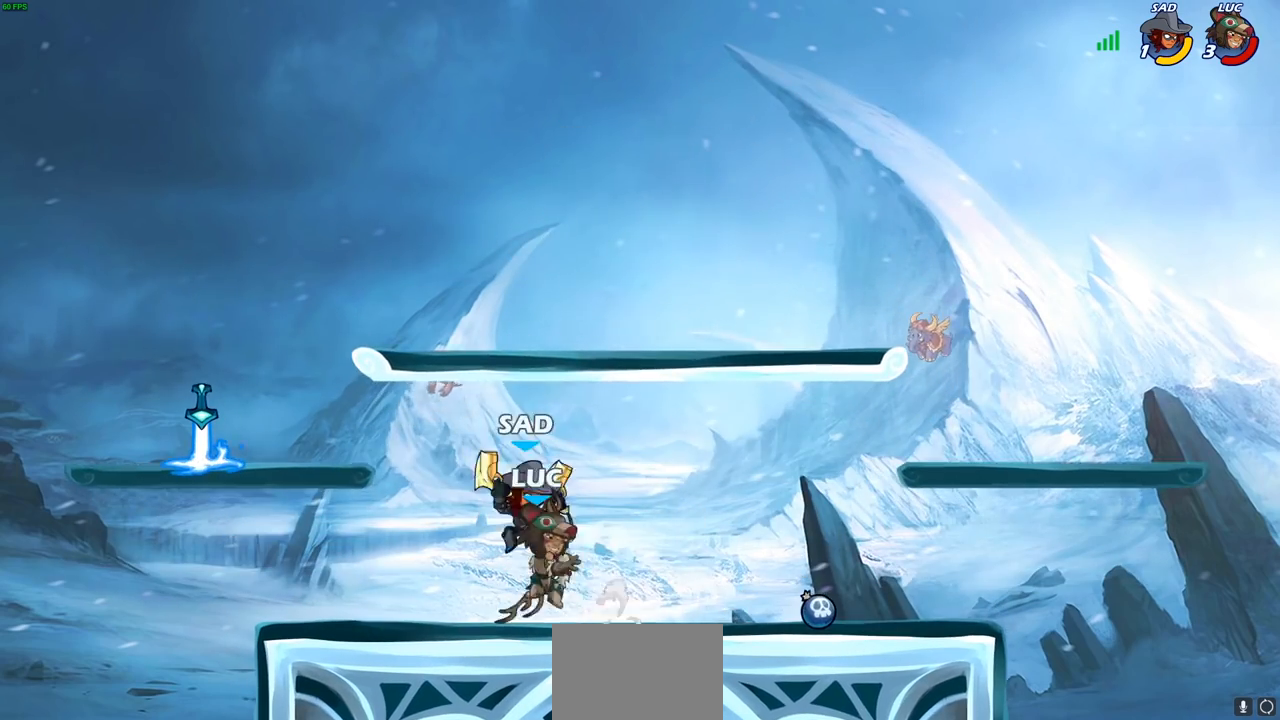
{"buttons": [], "left_stick": "center", "right_stick": "center", "events": [[17, "R2", "down"], [50, "CROSS", "up"], [100, "left_stick", "up-left"], [250, "R2", "up"], [450, "left_stick", "center"]]}
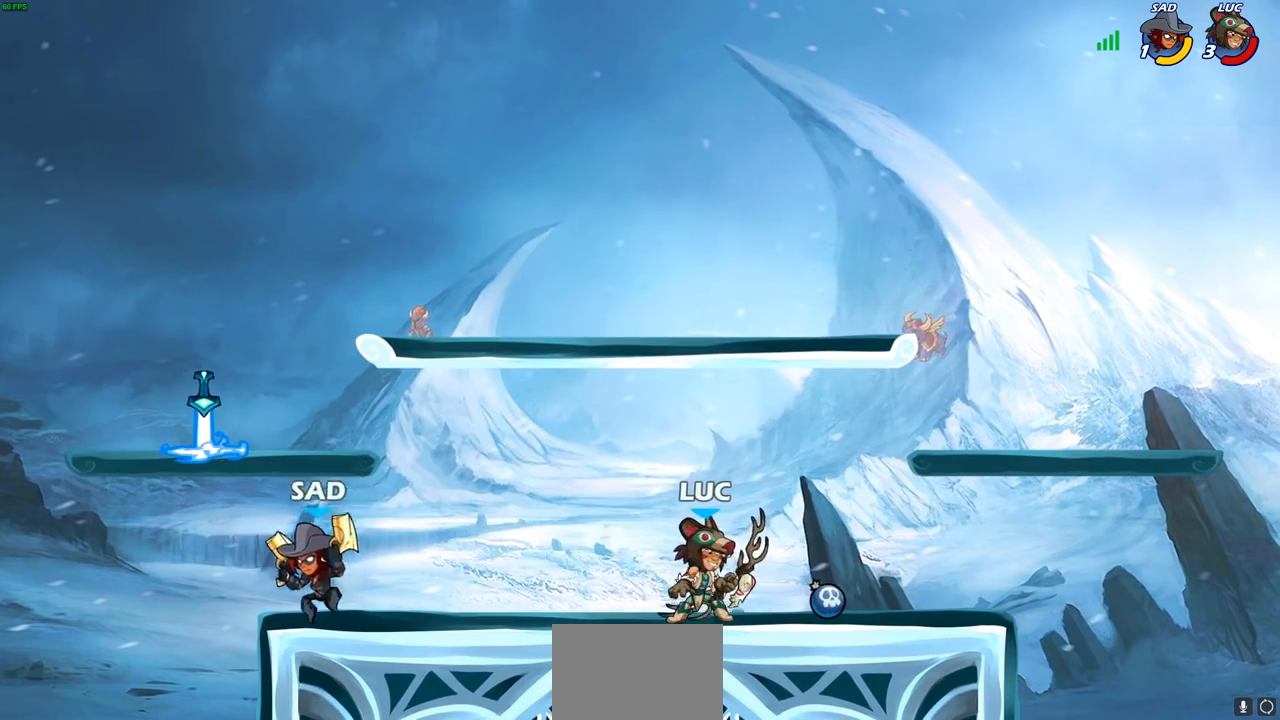
{"buttons": [], "left_stick": "left", "right_stick": "center", "events": [[133, "left_stick", "right"], [417, "left_stick", "left"]]}
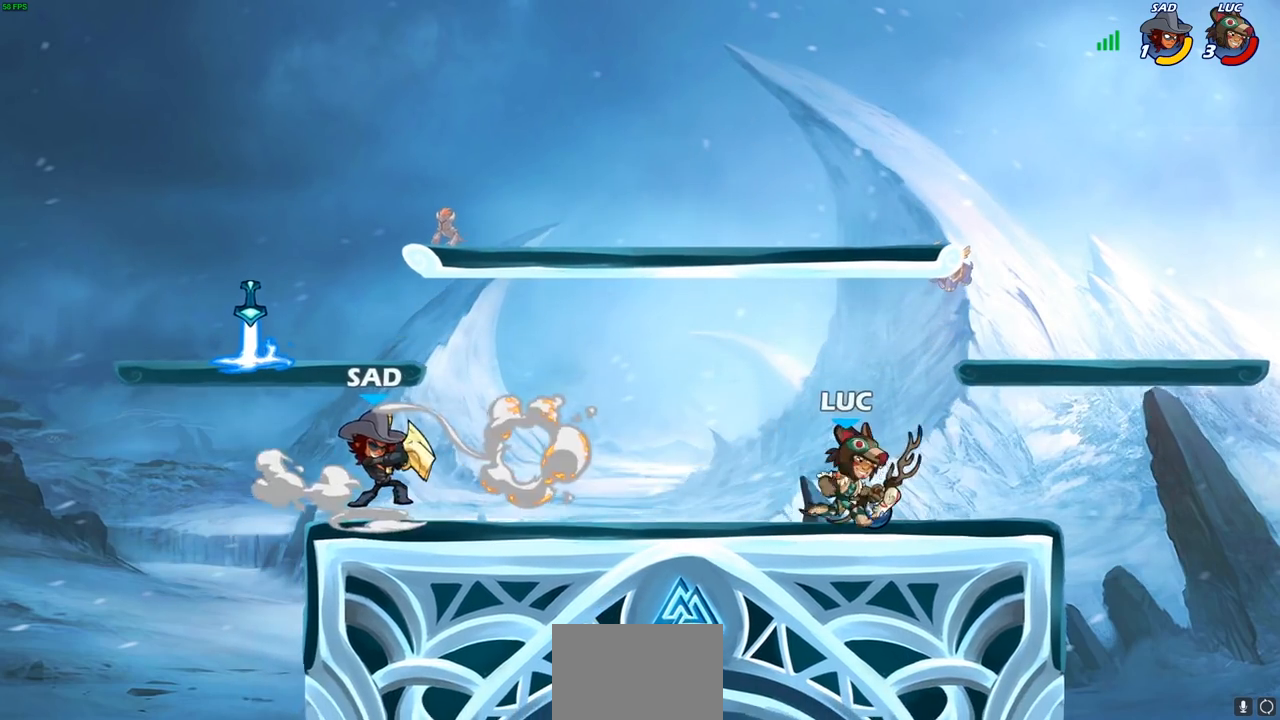
{"buttons": [], "left_stick": "center", "right_stick": "center", "events": [[117, "R2", "down"], [167, "left_stick", "down-left"], [217, "R2", "up"], [217, "SQUARE", "down"], [283, "left_stick", "center"], [300, "SQUARE", "up"]]}
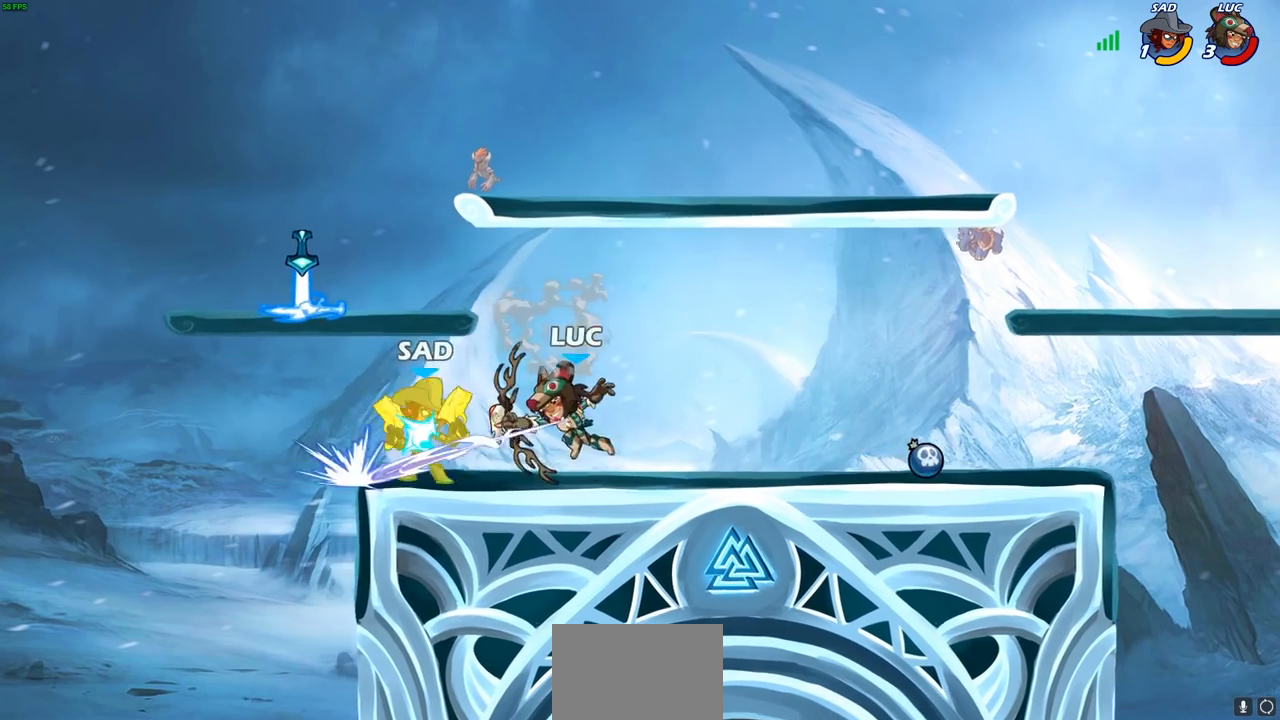
{"buttons": [], "left_stick": "center", "right_stick": "center", "events": [[150, "CROSS", "down"], [233, "SQUARE", "down"], [300, "CROSS", "up"], [317, "SQUARE", "up"]]}
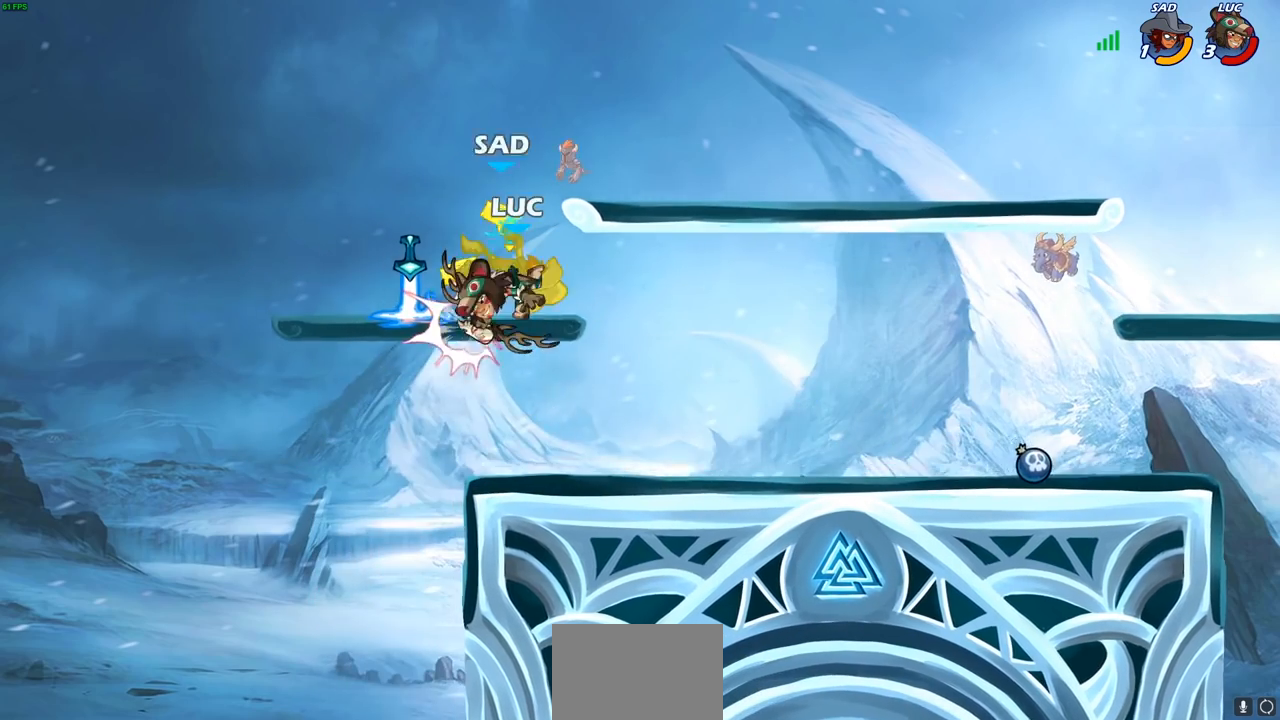
{"buttons": [], "left_stick": "up", "right_stick": "center", "events": [[433, "CROSS", "down"], [450, "left_stick", "up"], [500, "CROSS", "up"]]}
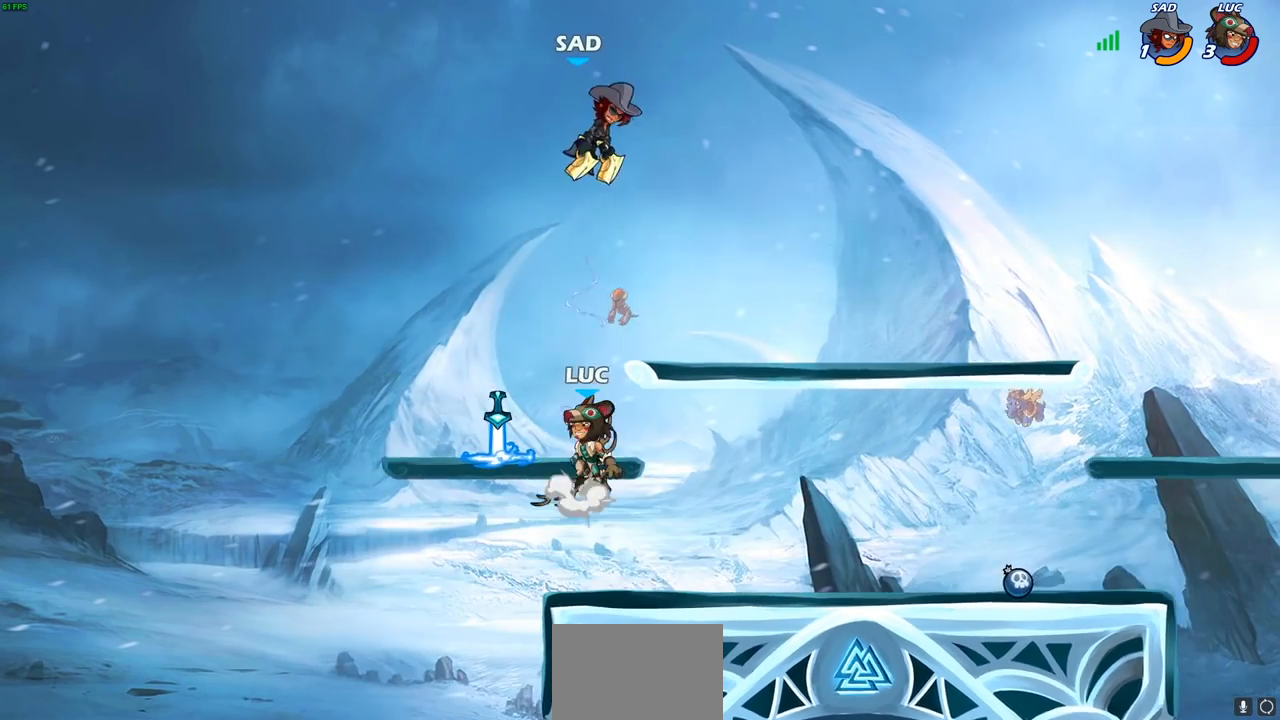
{"buttons": [], "left_stick": "left", "right_stick": "center", "events": [[50, "R1", "down"], [100, "R1", "up"], [167, "left_stick", "center"], [383, "left_stick", "left"]]}
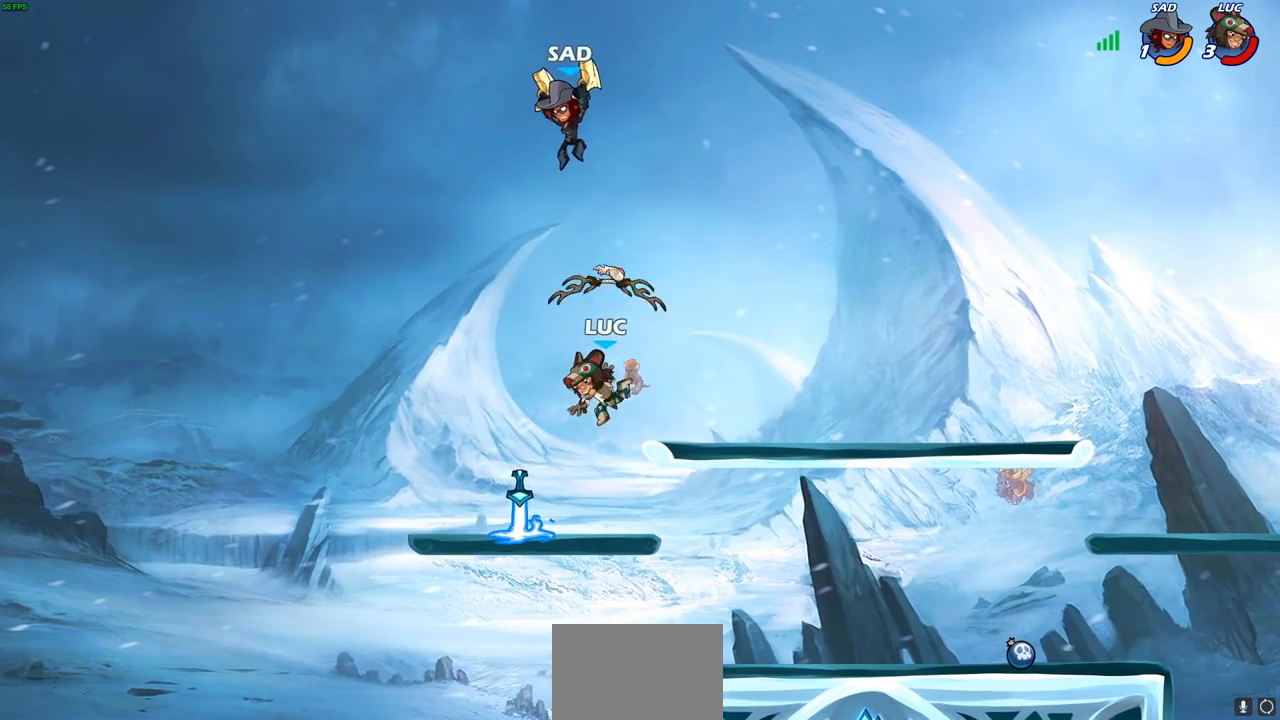
{"buttons": ["SQUARE"], "left_stick": "center", "right_stick": "center", "events": [[17, "left_stick", "down-left"], [133, "left_stick", "left"], [300, "R1", "down"], [383, "R1", "up"], [400, "left_stick", "up-right"], [483, "left_stick", "center"], [500, "SQUARE", "down"]]}
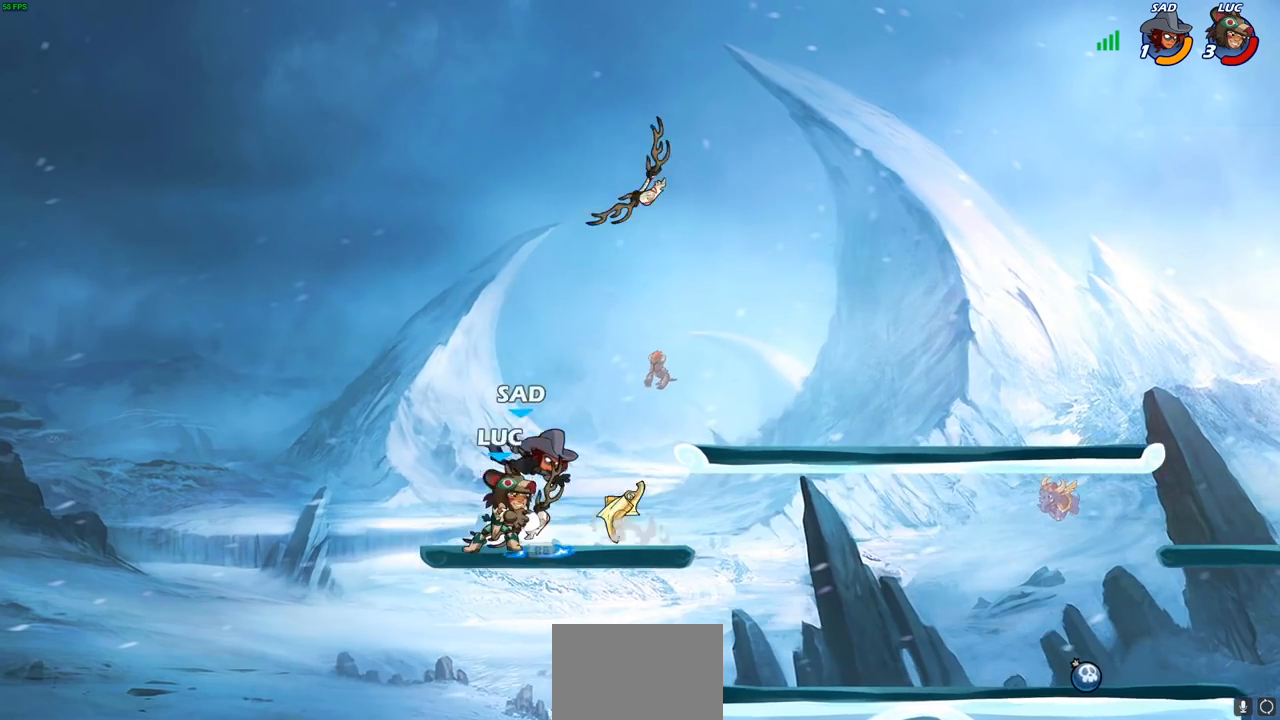
{"buttons": [], "left_stick": "center", "right_stick": "center", "events": [[67, "SQUARE", "up"], [167, "SQUARE", "down"], [250, "SQUARE", "up"]]}
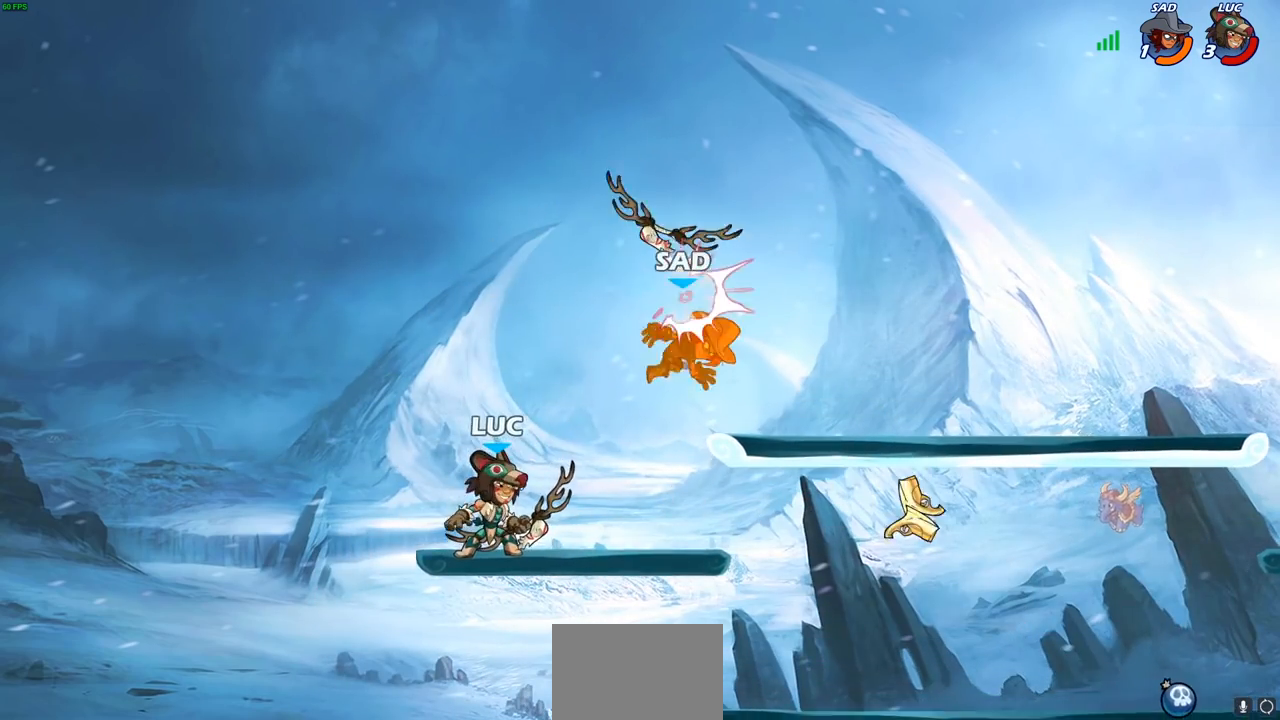
{"buttons": [], "left_stick": "center", "right_stick": "center", "events": [[100, "left_stick", "right"], [217, "R2", "down"], [283, "left_stick", "center"], [300, "R2", "up"], [317, "SQUARE", "down"], [383, "SQUARE", "up"]]}
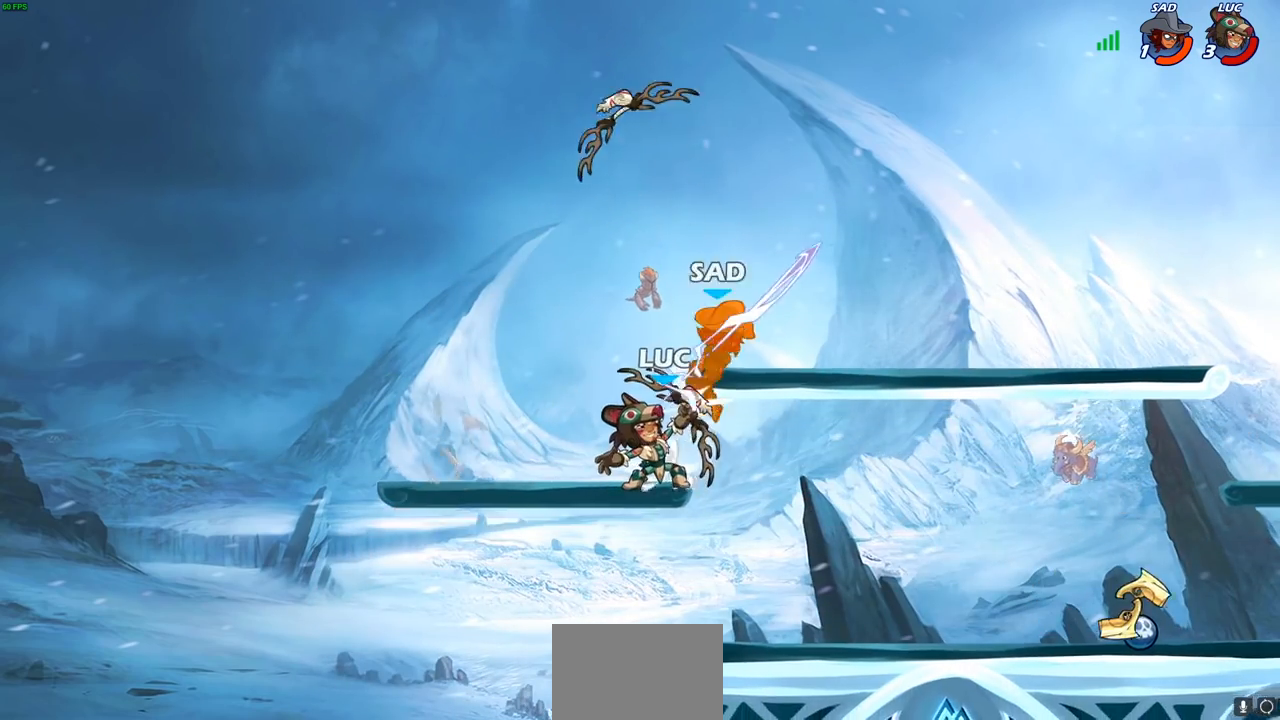
{"buttons": ["CIRCLE"], "left_stick": "right", "right_stick": "center", "events": [[267, "left_stick", "right"], [300, "CROSS", "down"], [383, "CIRCLE", "down"], [383, "CROSS", "up"]]}
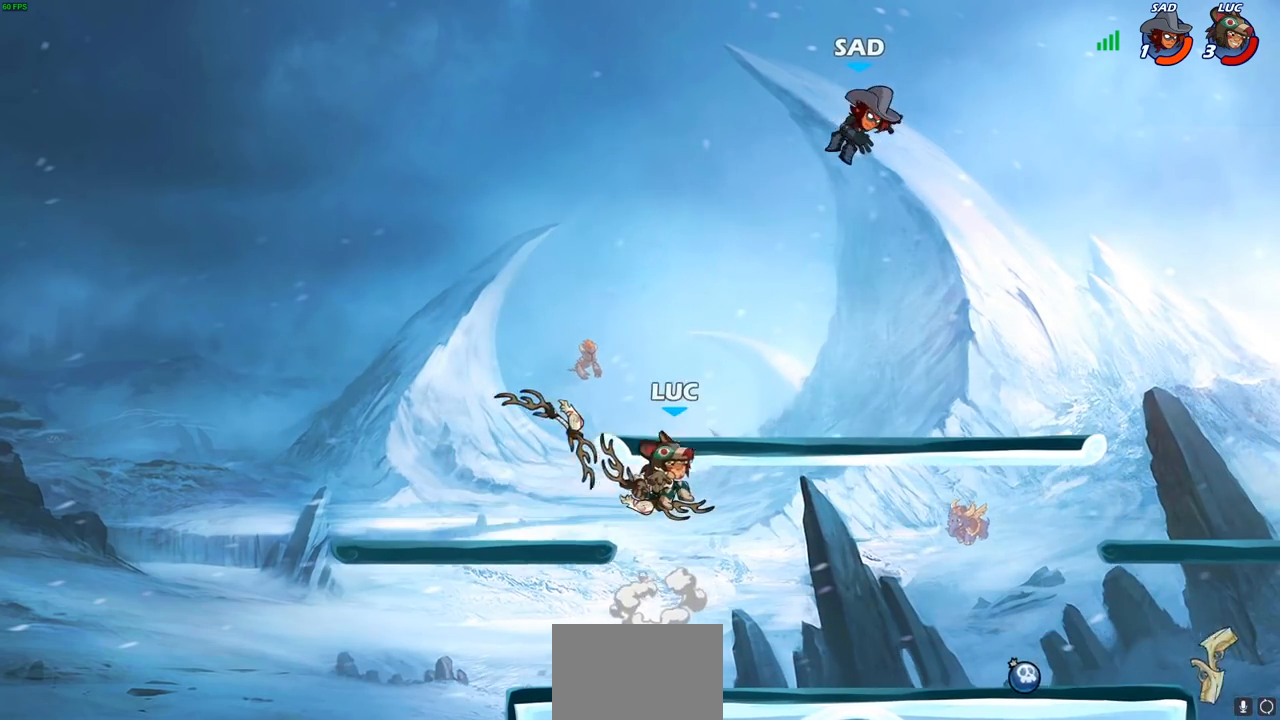
{"buttons": [], "left_stick": "down", "right_stick": "center", "events": [[100, "left_stick", "up-right"], [150, "CIRCLE", "up"], [250, "left_stick", "center"], [467, "left_stick", "down"]]}
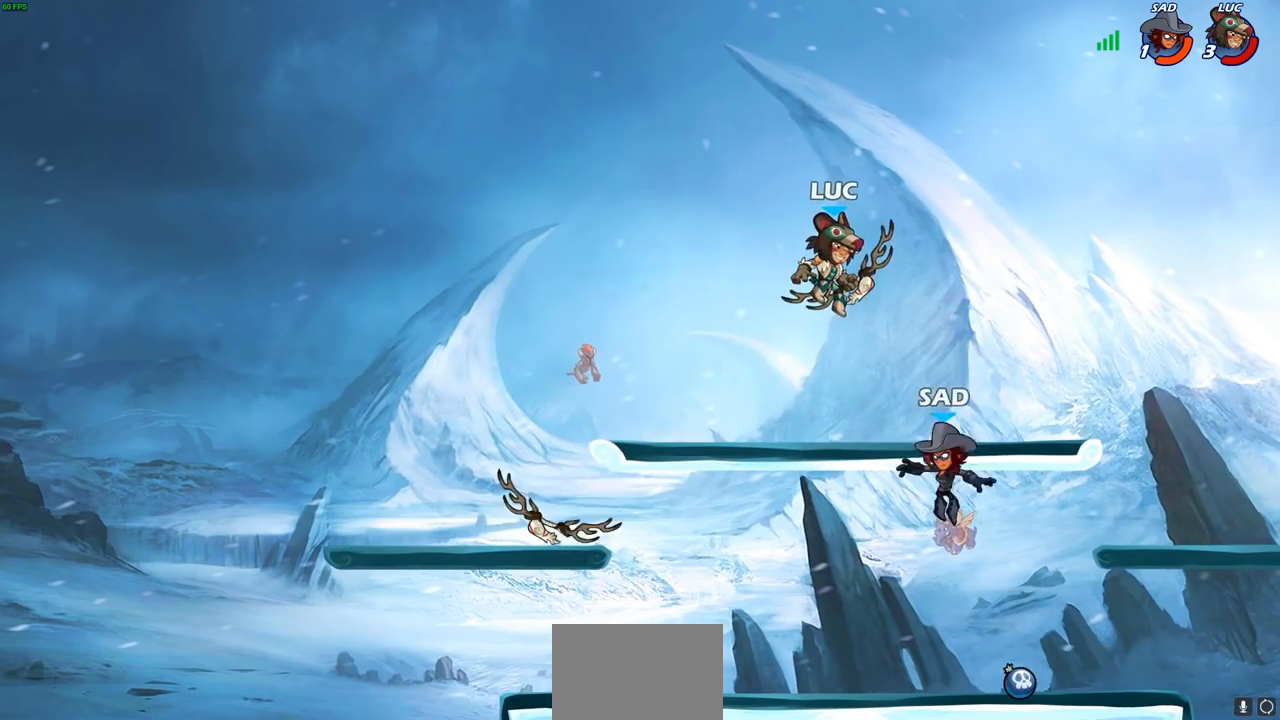
{"buttons": [], "left_stick": "down-left", "right_stick": "center", "events": [[50, "left_stick", "left"], [67, "CROSS", "down"], [183, "CROSS", "up"], [333, "left_stick", "down-left"]]}
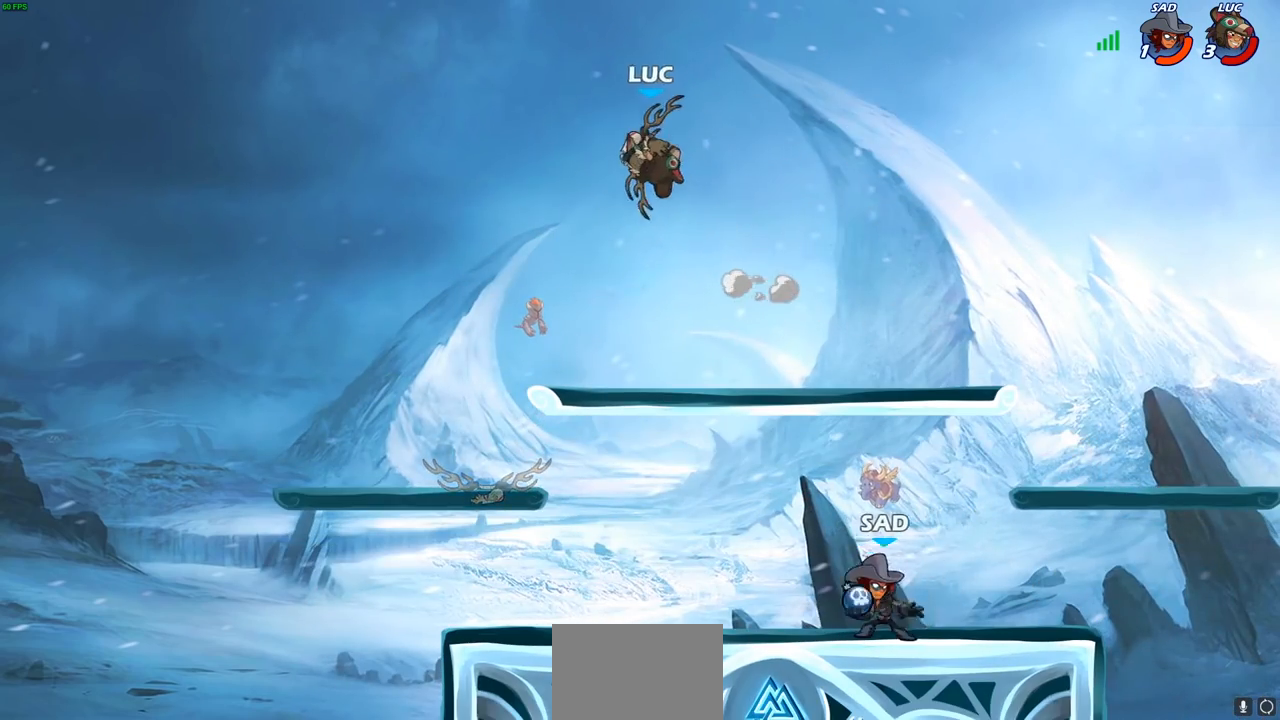
{"buttons": ["CROSS"], "left_stick": "right", "right_stick": "center", "events": [[233, "left_stick", "down-right"], [367, "CROSS", "down"], [400, "left_stick", "center"], [483, "left_stick", "right"]]}
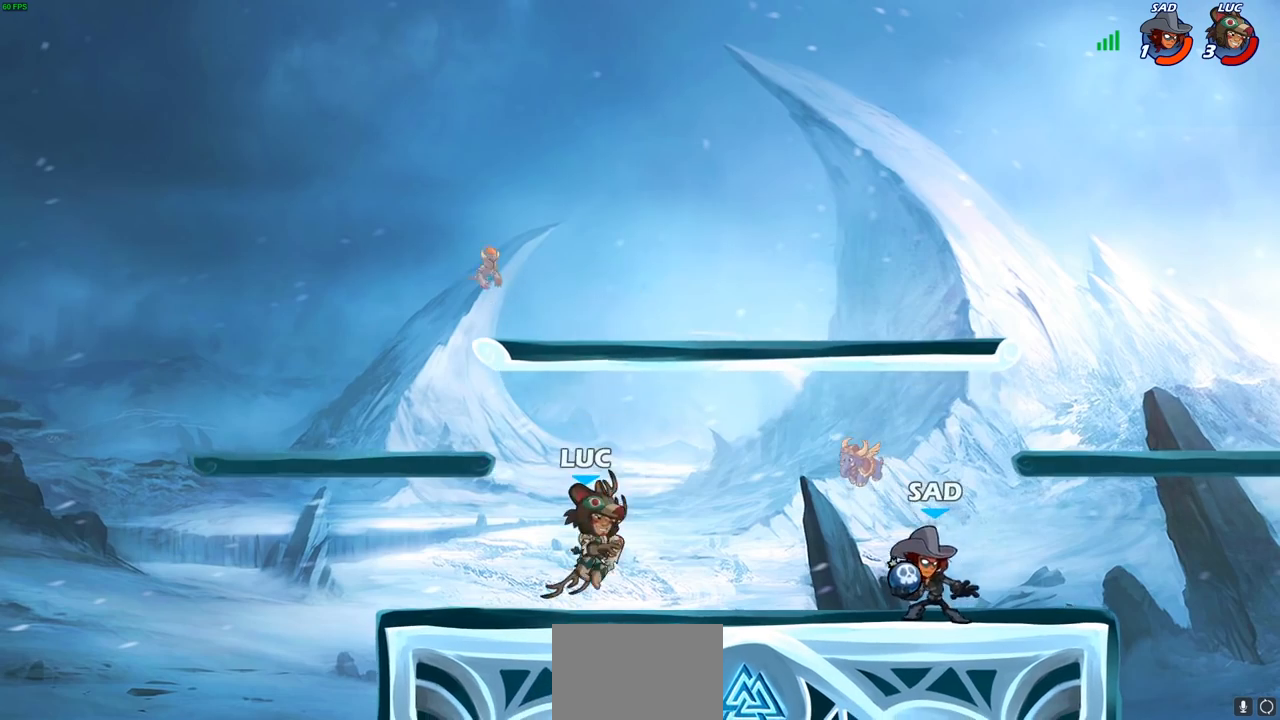
{"buttons": ["R2"], "left_stick": "up", "right_stick": "center", "events": [[33, "CROSS", "up"], [217, "CROSS", "down"], [267, "left_stick", "up"], [350, "CROSS", "up"], [350, "R2", "down"]]}
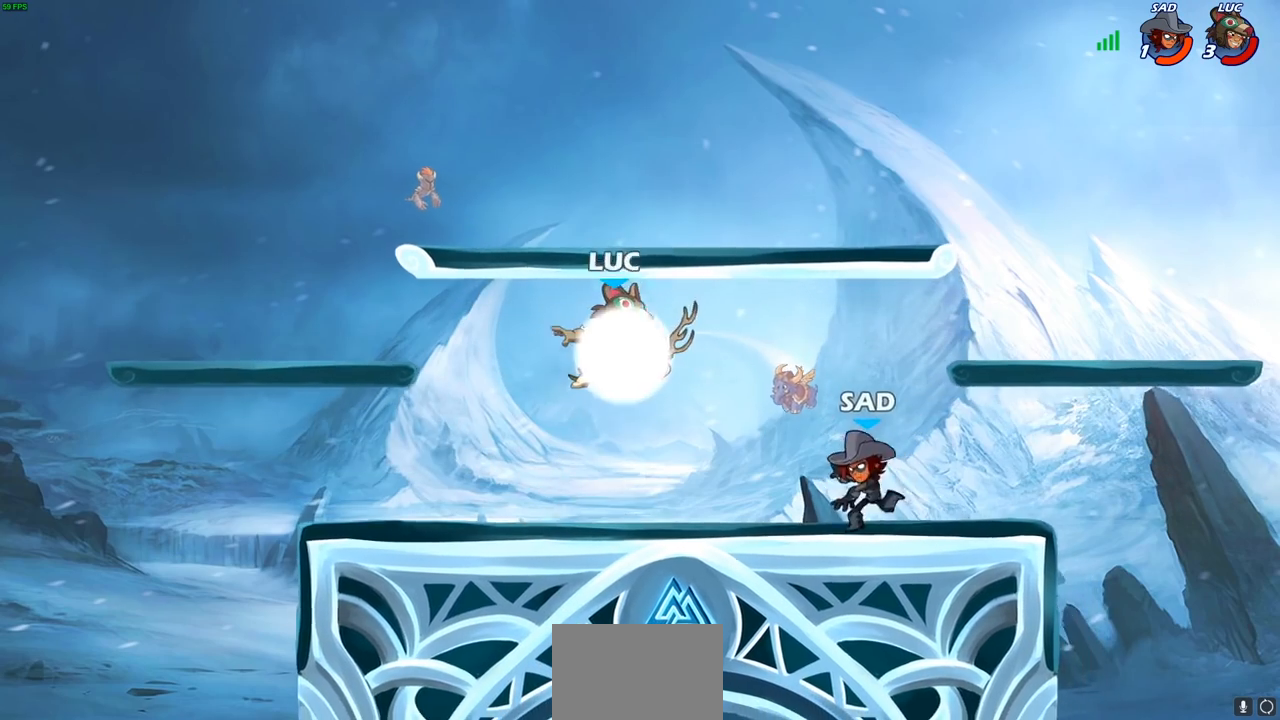
{"buttons": [], "left_stick": "left", "right_stick": "center", "events": [[233, "left_stick", "left"], [333, "R2", "up"]]}
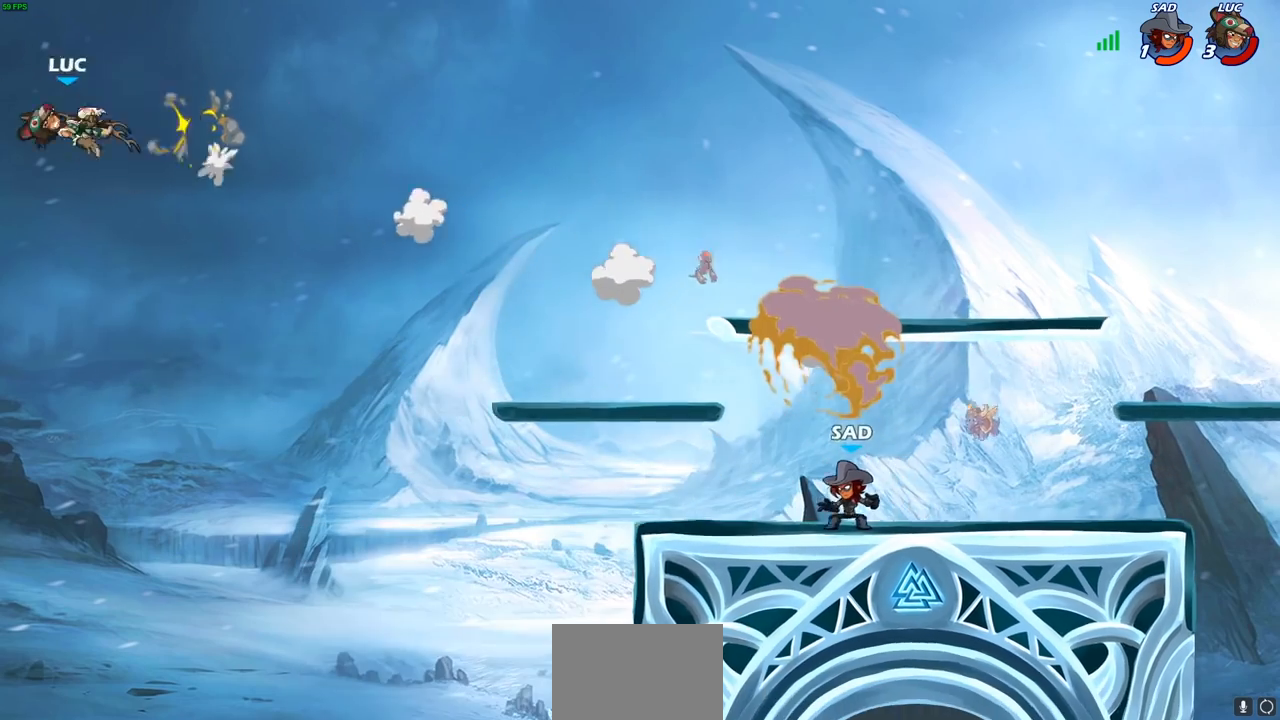
{"buttons": [], "left_stick": "right", "right_stick": "center", "events": [[33, "left_stick", "center"], [467, "left_stick", "right"]]}
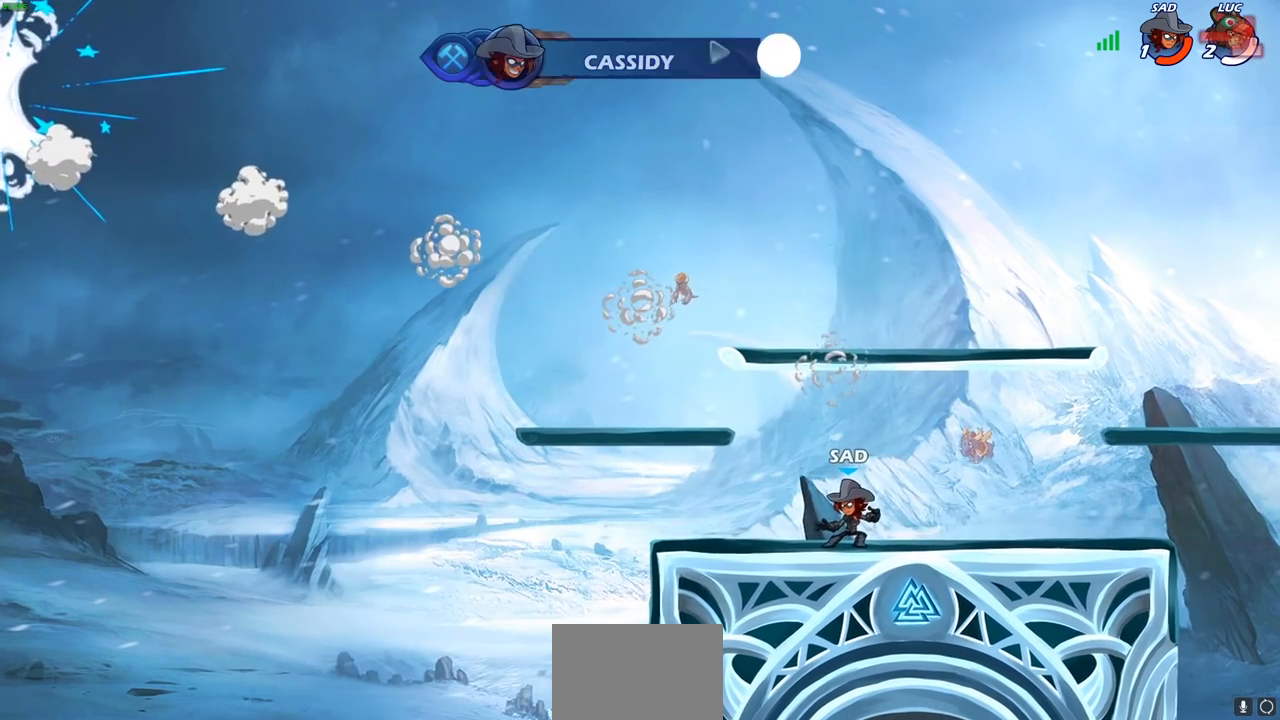
{"buttons": [], "left_stick": "up-right", "right_stick": "center", "events": [[317, "left_stick", "up-right"]]}
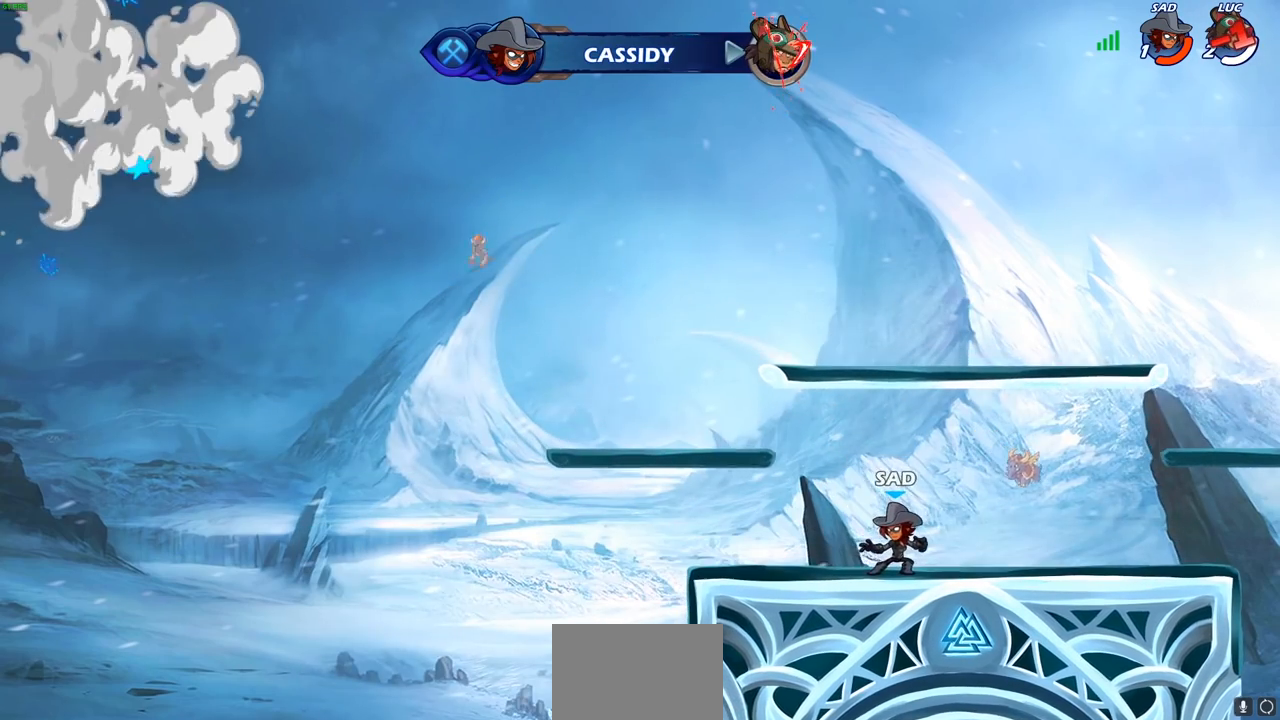
{"buttons": [], "left_stick": "up-right", "right_stick": "center", "events": []}
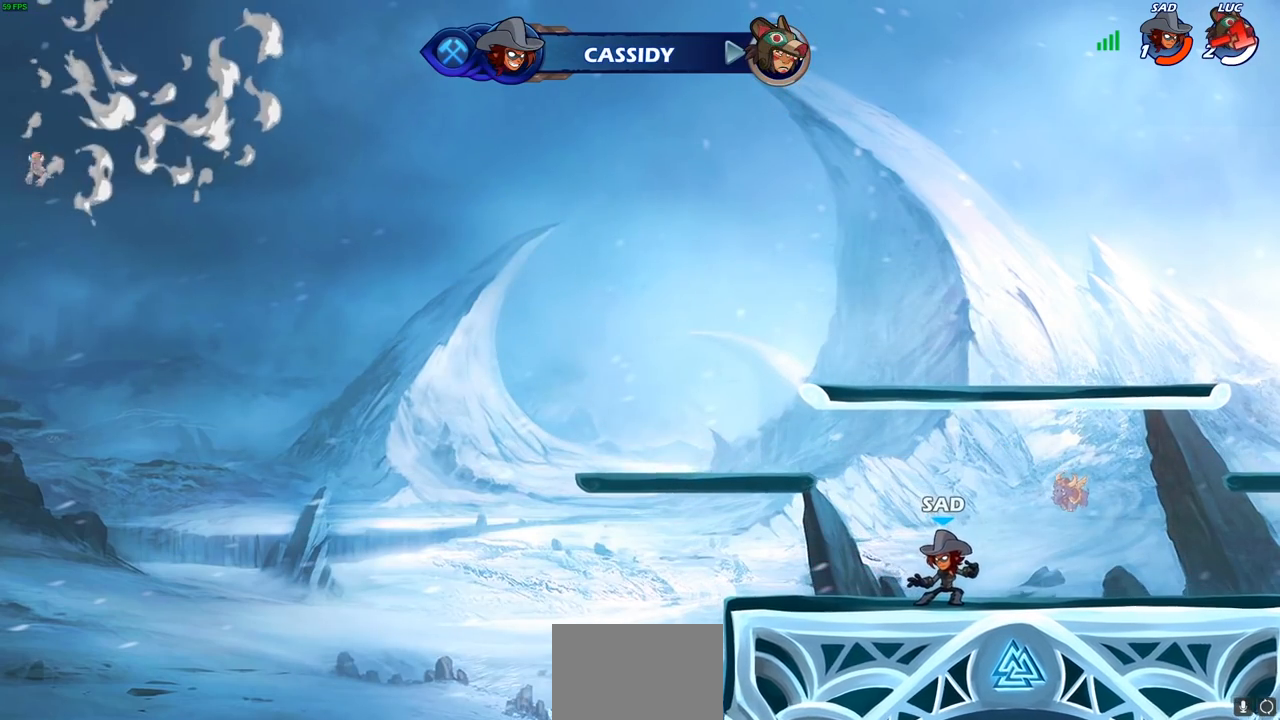
{"buttons": [], "left_stick": "center", "right_stick": "center", "events": [[233, "left_stick", "center"]]}
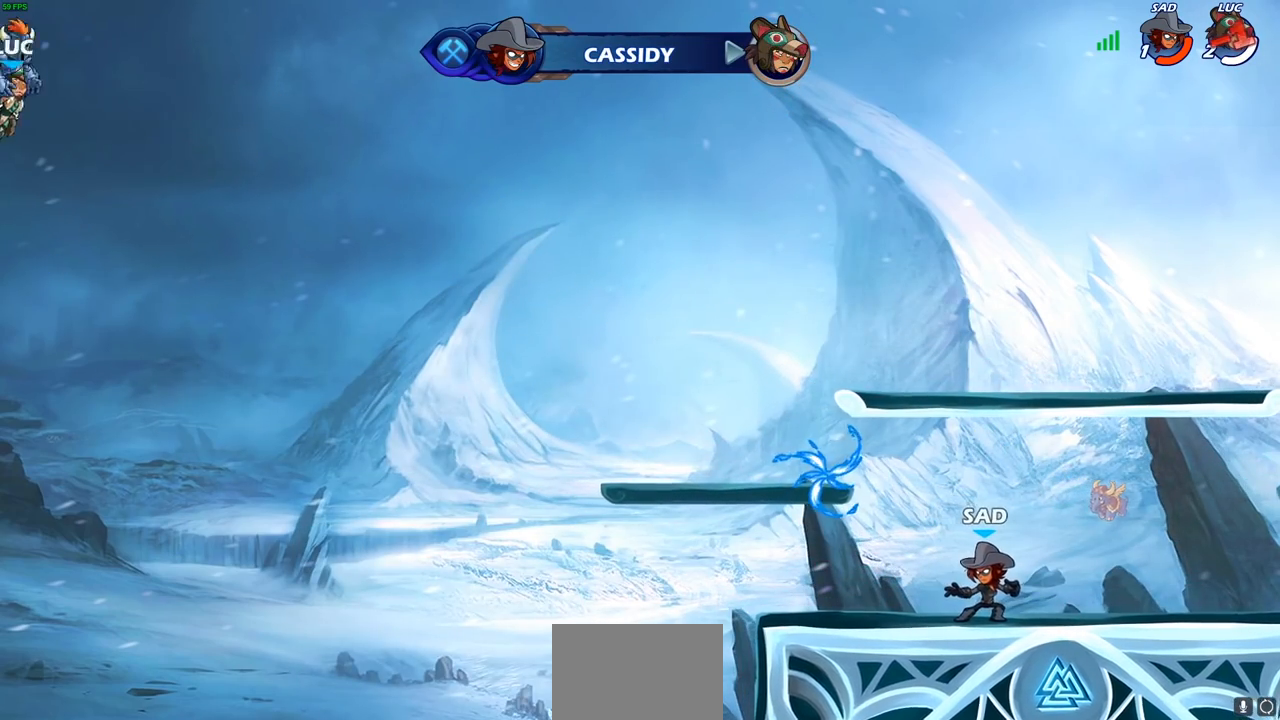
{"buttons": [], "left_stick": "center", "right_stick": "center", "events": []}
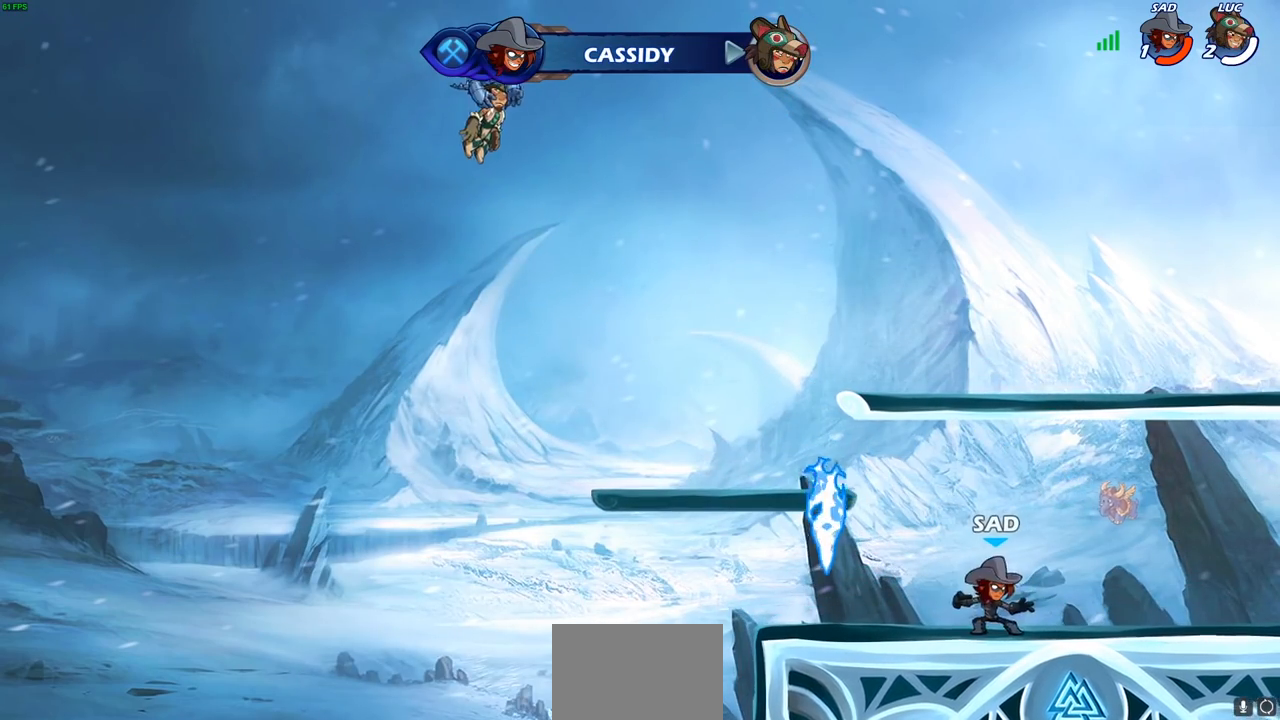
{"buttons": [], "left_stick": "center", "right_stick": "center", "events": []}
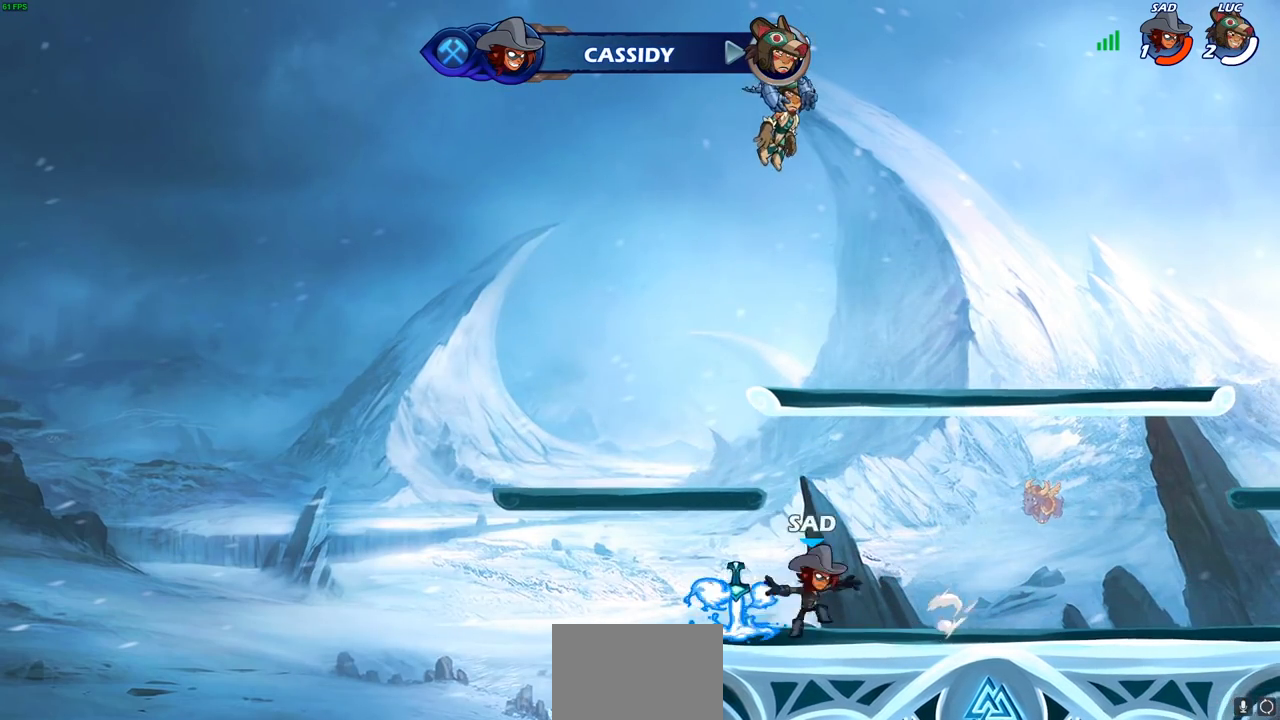
{"buttons": [], "left_stick": "center", "right_stick": "center", "events": []}
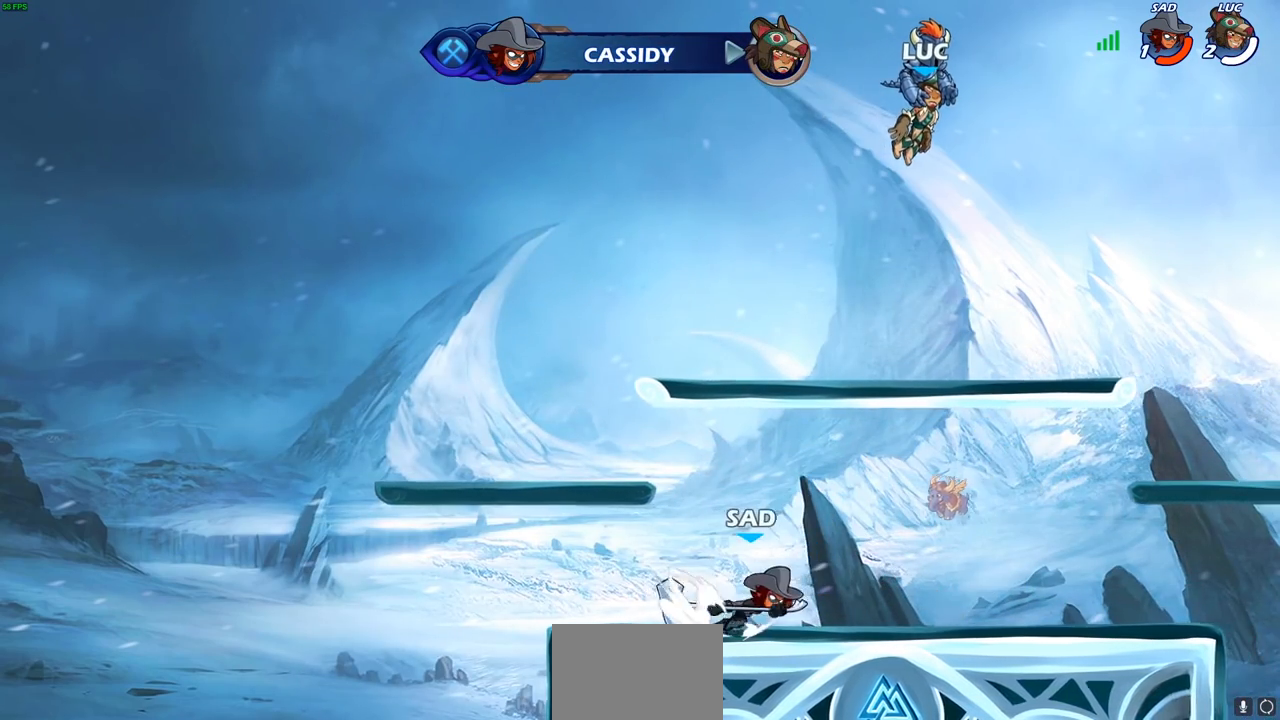
{"buttons": [], "left_stick": "center", "right_stick": "center", "events": []}
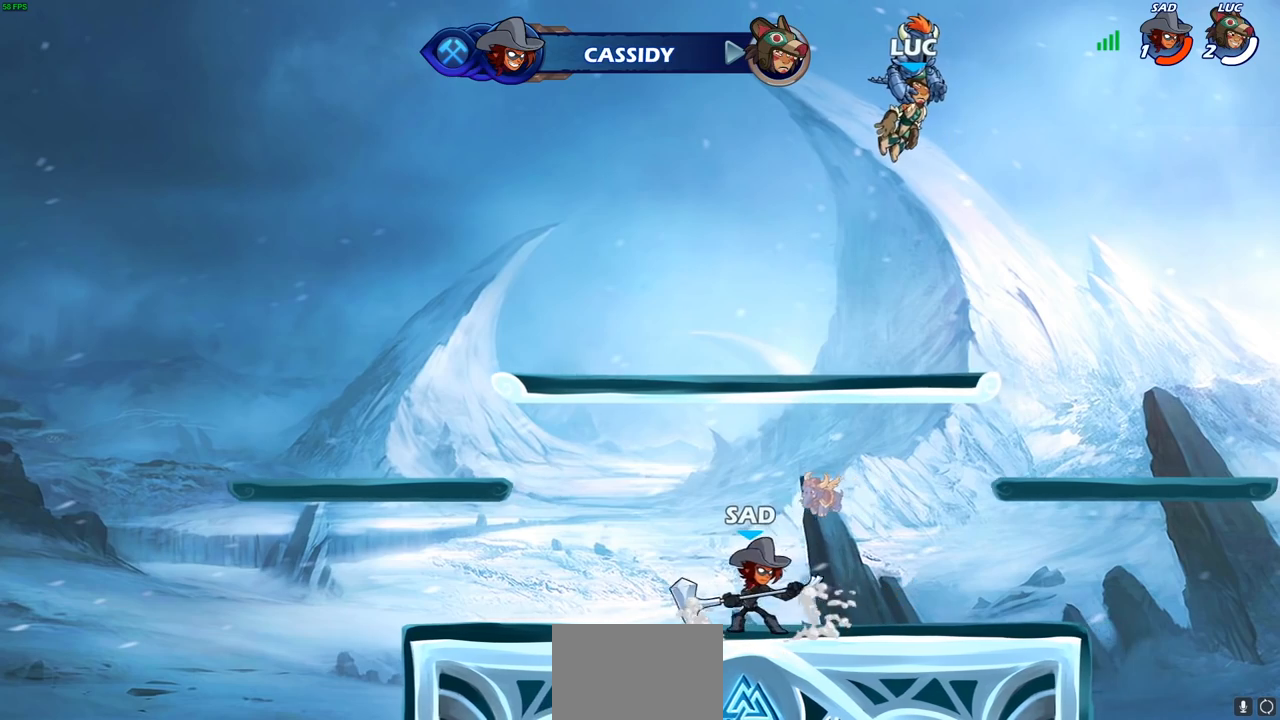
{"buttons": [], "left_stick": "center", "right_stick": "center", "events": []}
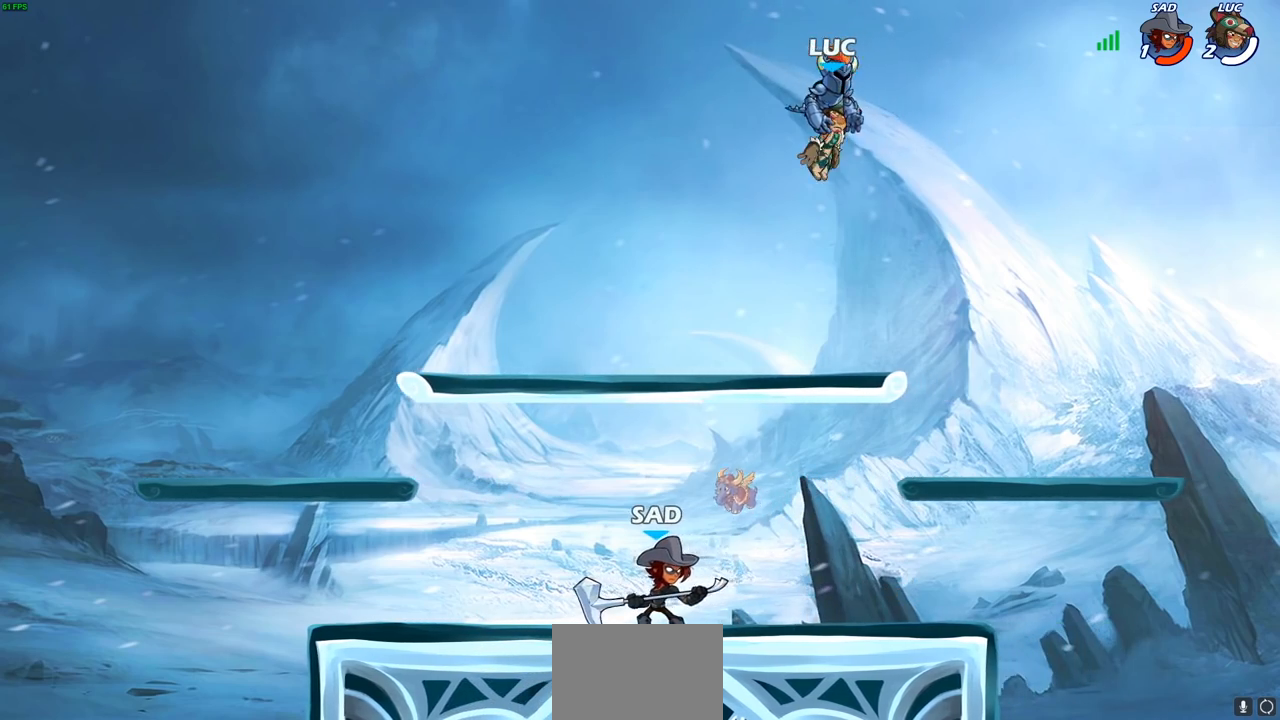
{"buttons": [], "left_stick": "center", "right_stick": "center", "events": []}
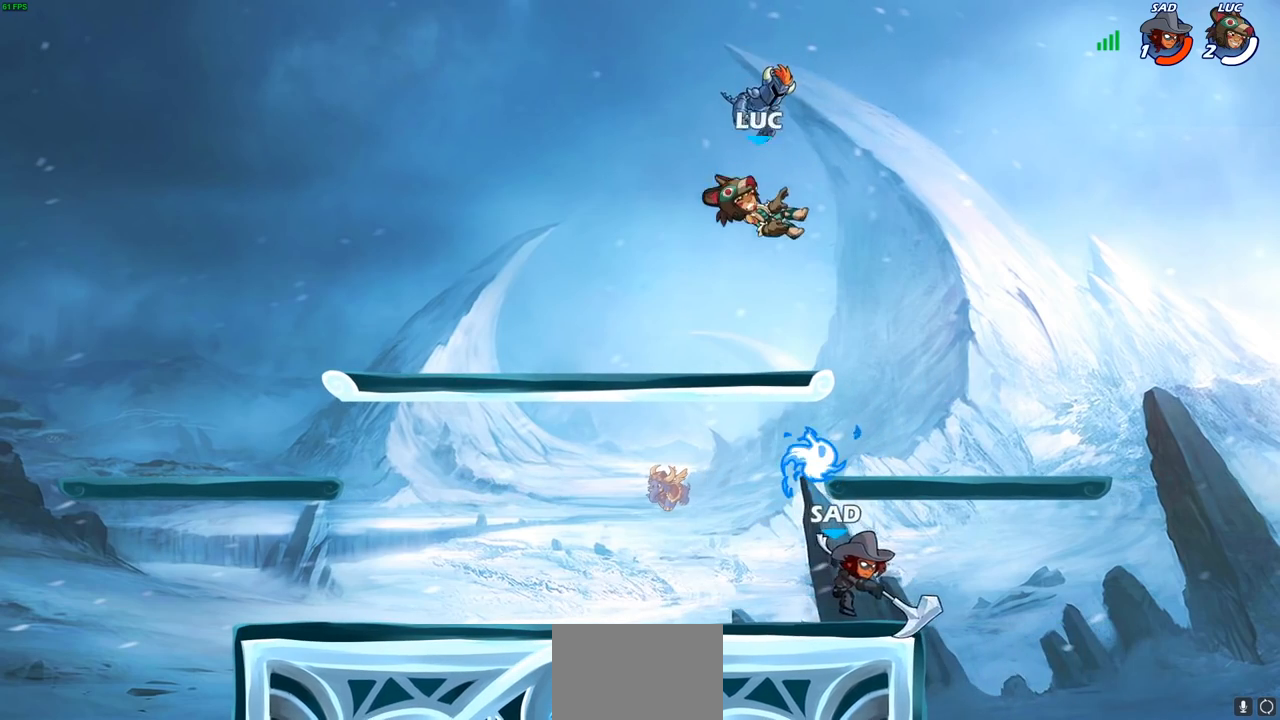
{"buttons": [], "left_stick": "center", "right_stick": "center", "events": [[33, "left_stick", "down"], [150, "left_stick", "down-left"], [400, "left_stick", "left"], [500, "left_stick", "center"]]}
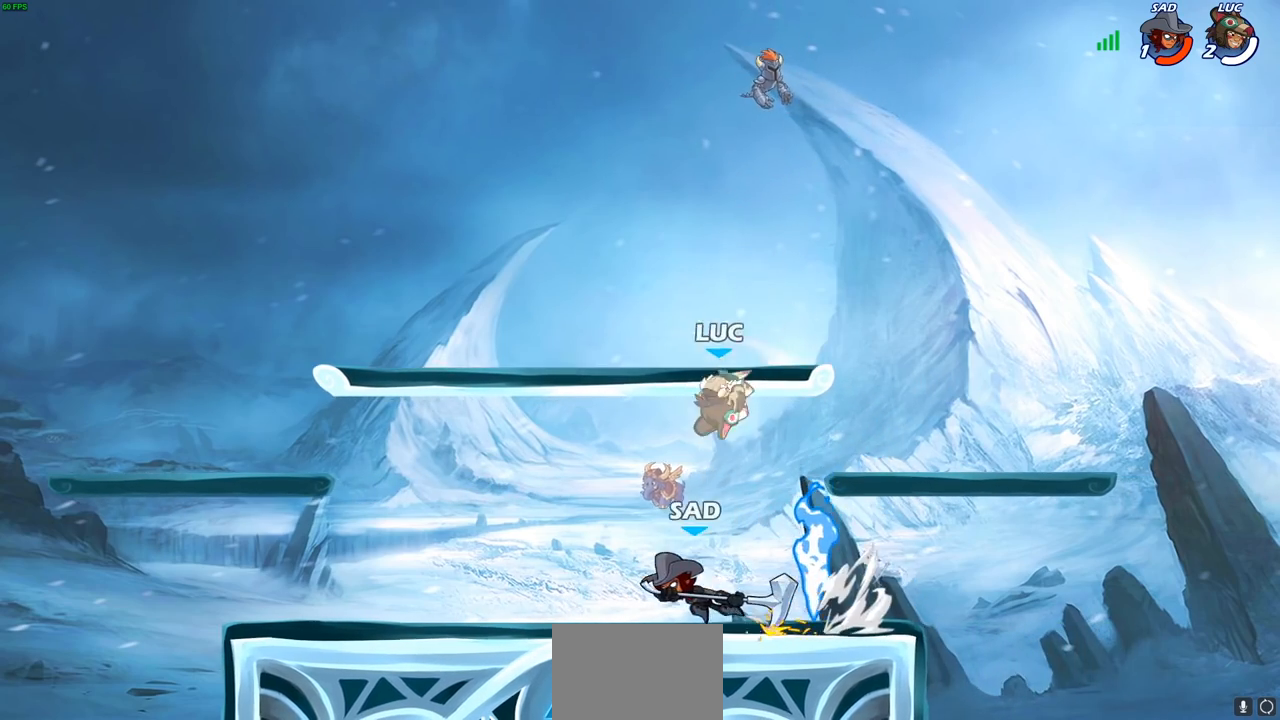
{"buttons": [], "left_stick": "right", "right_stick": "center", "events": [[17, "left_stick", "right"]]}